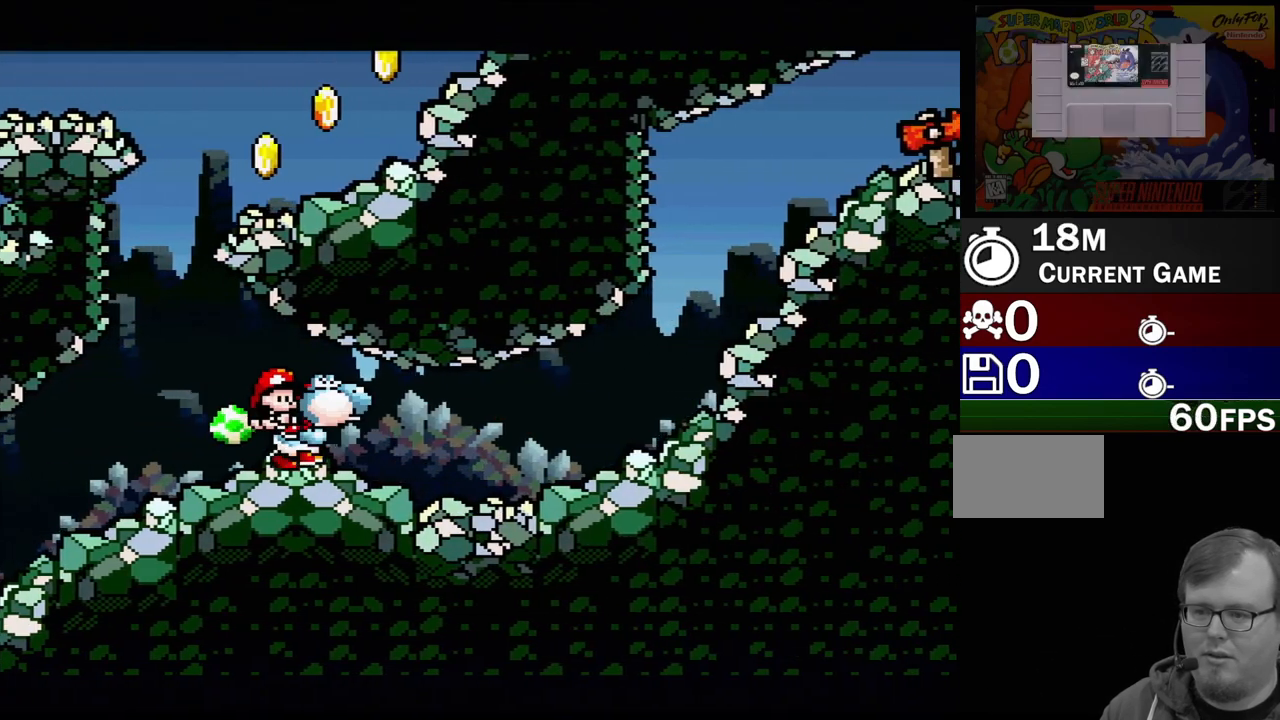
Gameplay with a controller (Nintendo layout); each line is a JSON object with the inputs held at the frame after it. "events" lists button and stick changes between this image and that frame as [ms after this image, input, new state], when the widget could be followed in between. Not read: L3 R3.
{"buttons": ["DPAD_RIGHT"], "events": [[50, "DPAD_DOWN", "down"], [217, "DPAD_DOWN", "up"], [400, "DPAD_RIGHT", "down"]]}
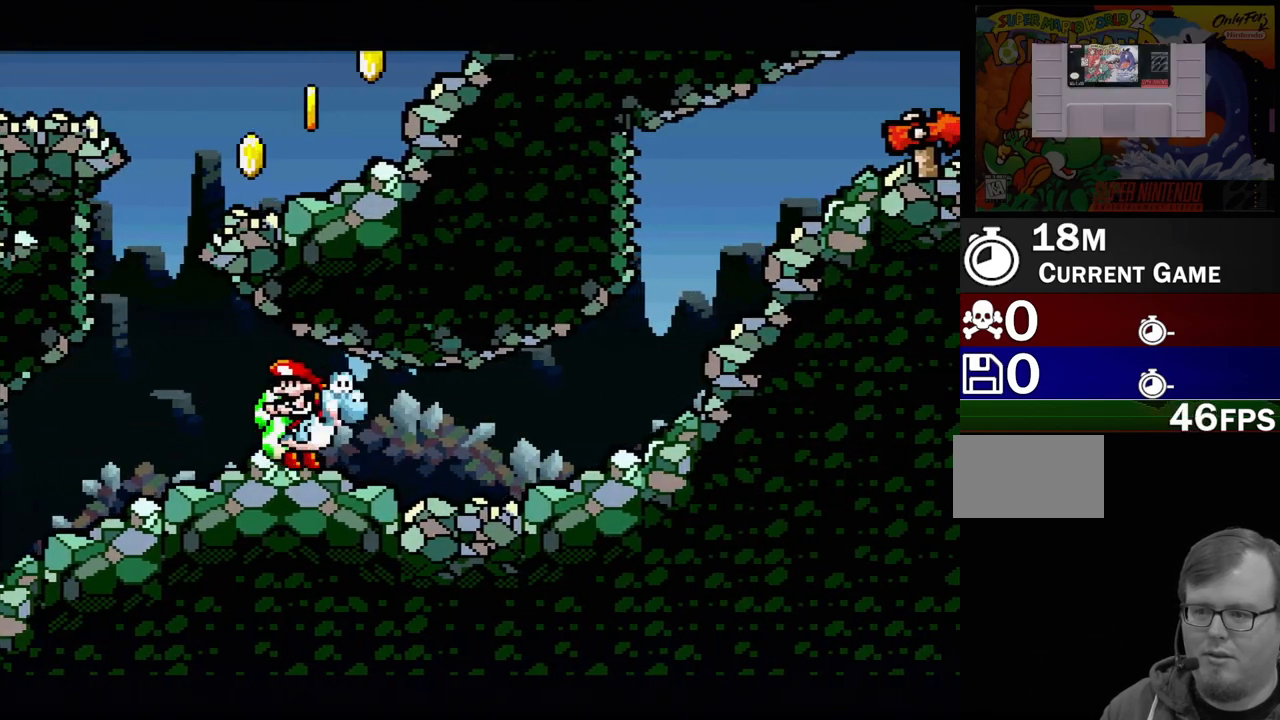
{"buttons": ["Y", "DPAD_RIGHT"], "events": [[167, "Y", "down"]]}
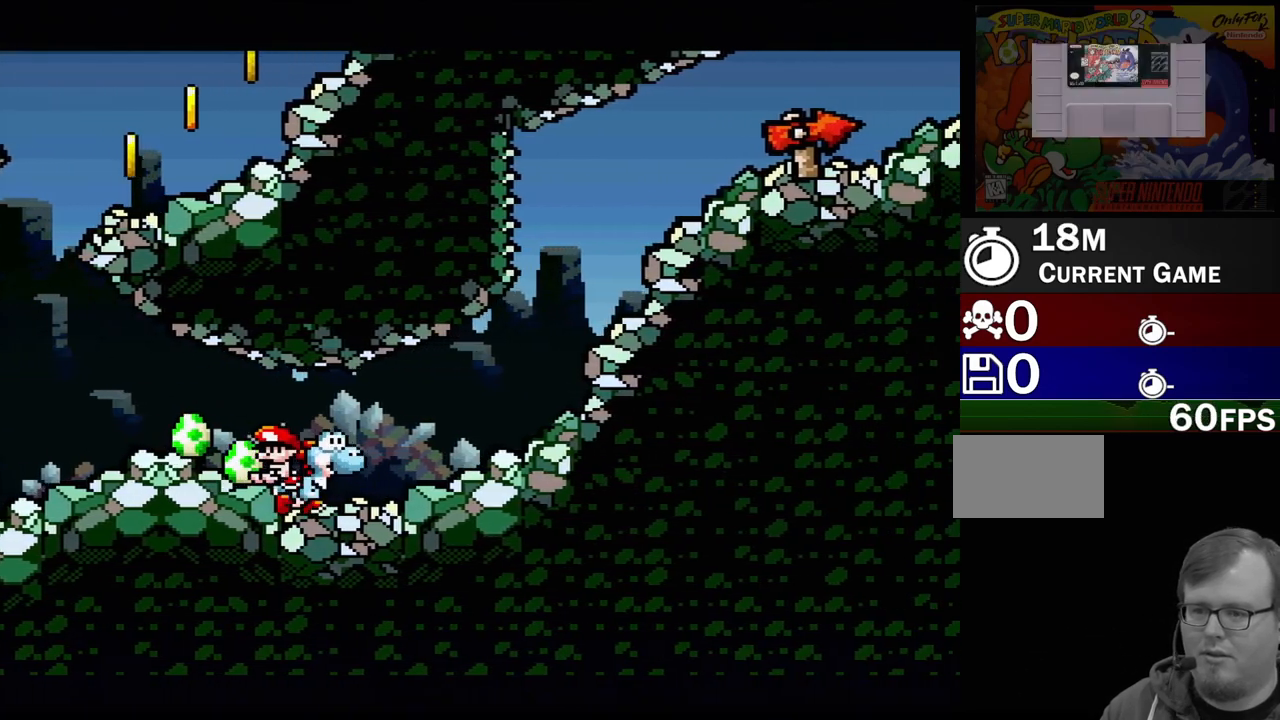
{"buttons": ["Y", "DPAD_RIGHT"], "events": [[267, "B", "down"], [433, "B", "up"]]}
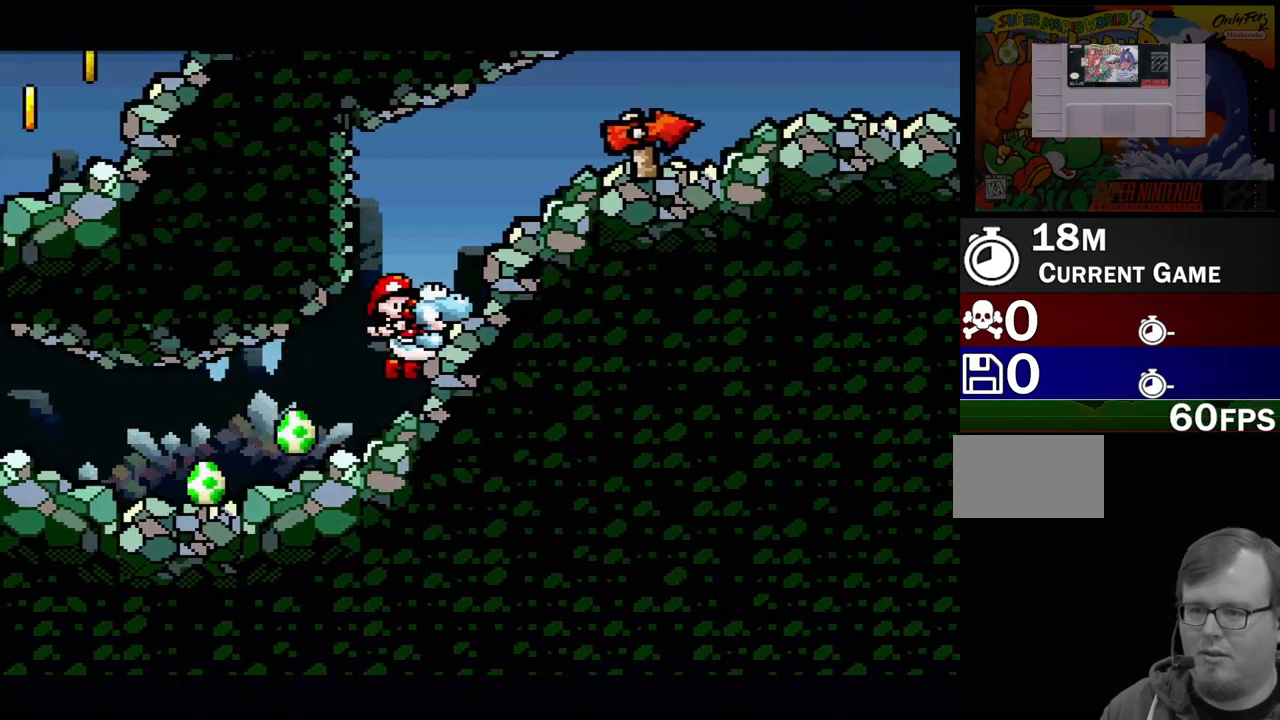
{"buttons": ["Y", "DPAD_RIGHT"], "events": [[100, "B", "down"], [233, "B", "up"]]}
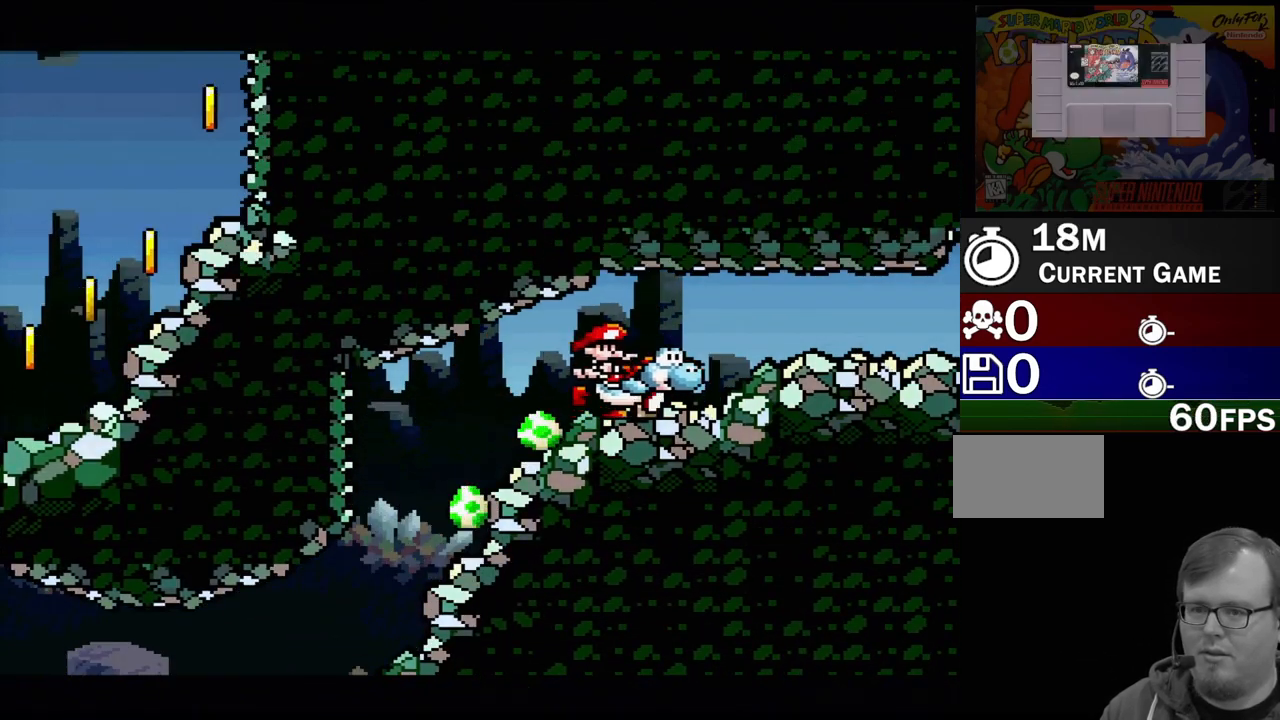
{"buttons": ["Y", "DPAD_RIGHT"], "events": []}
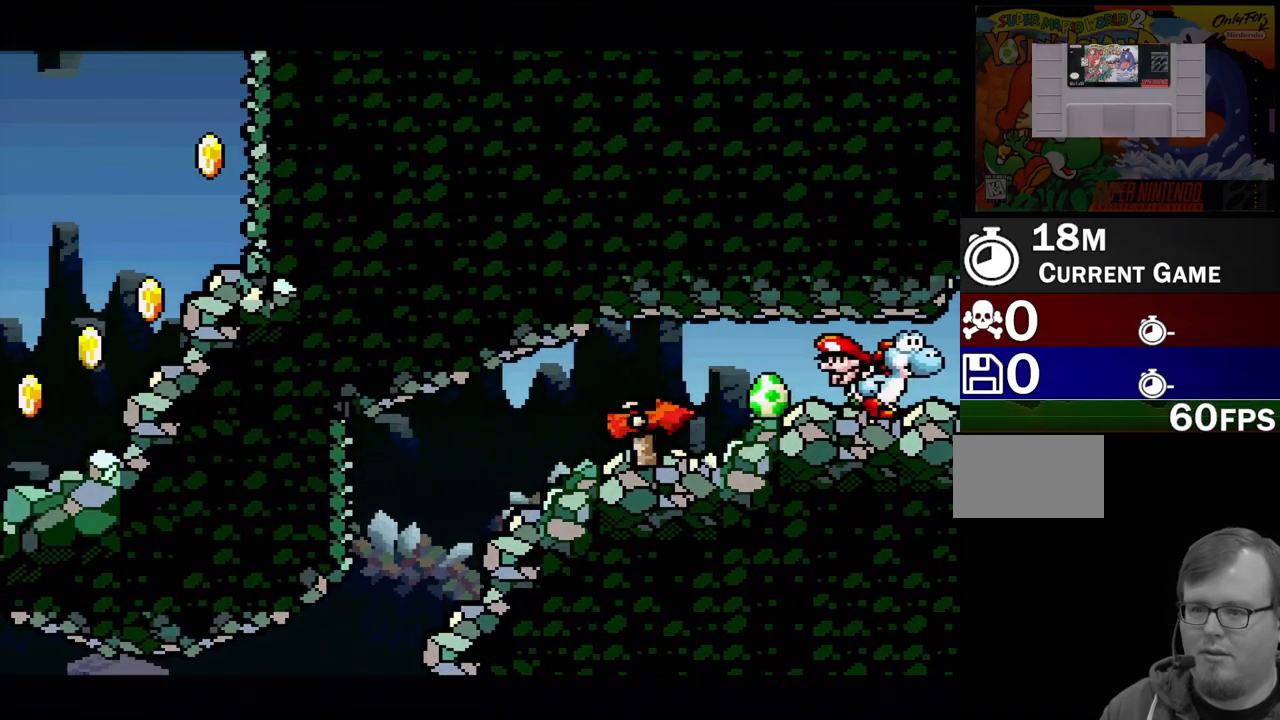
{"buttons": [], "events": [[167, "DPAD_RIGHT", "up"], [183, "Y", "up"]]}
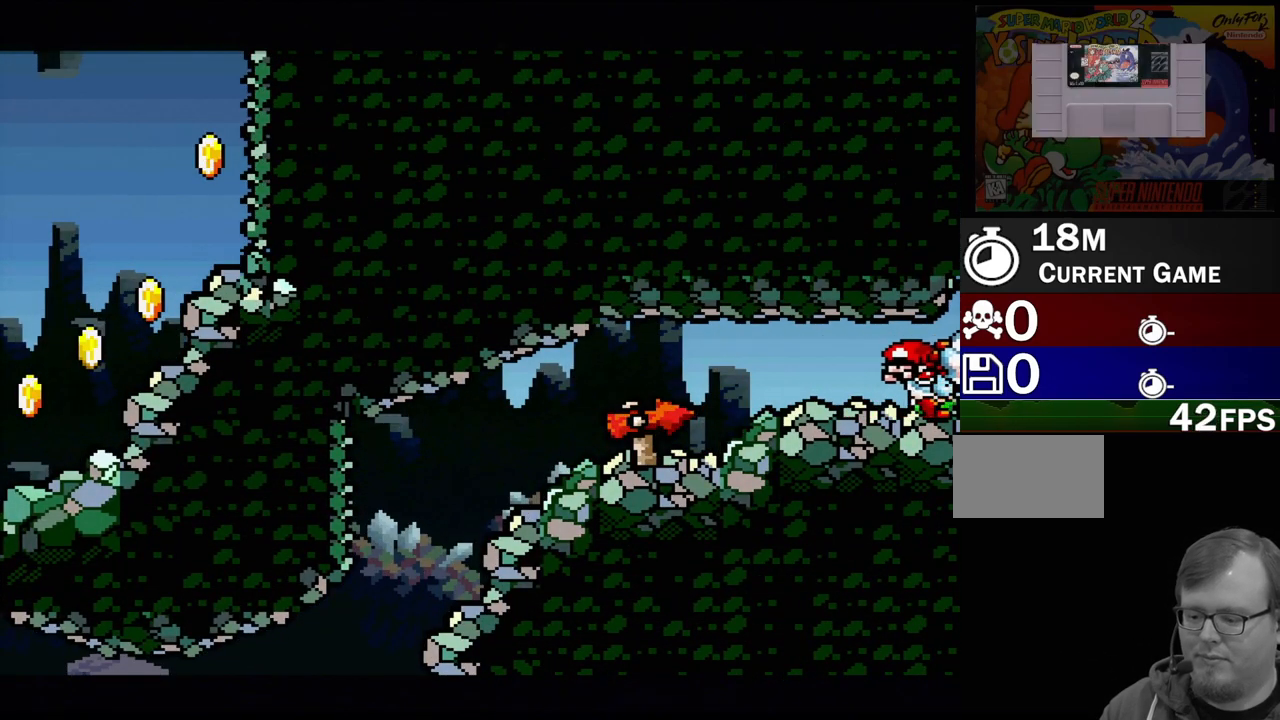
{"buttons": [], "events": []}
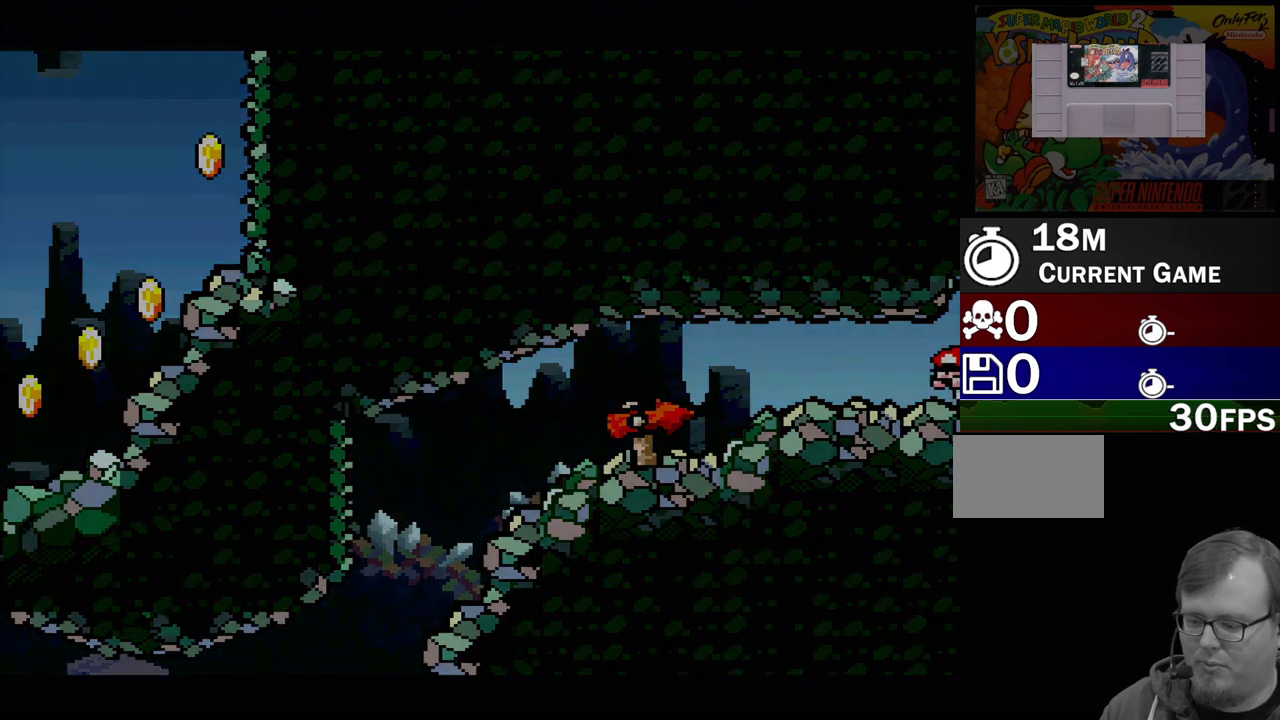
{"buttons": [], "events": []}
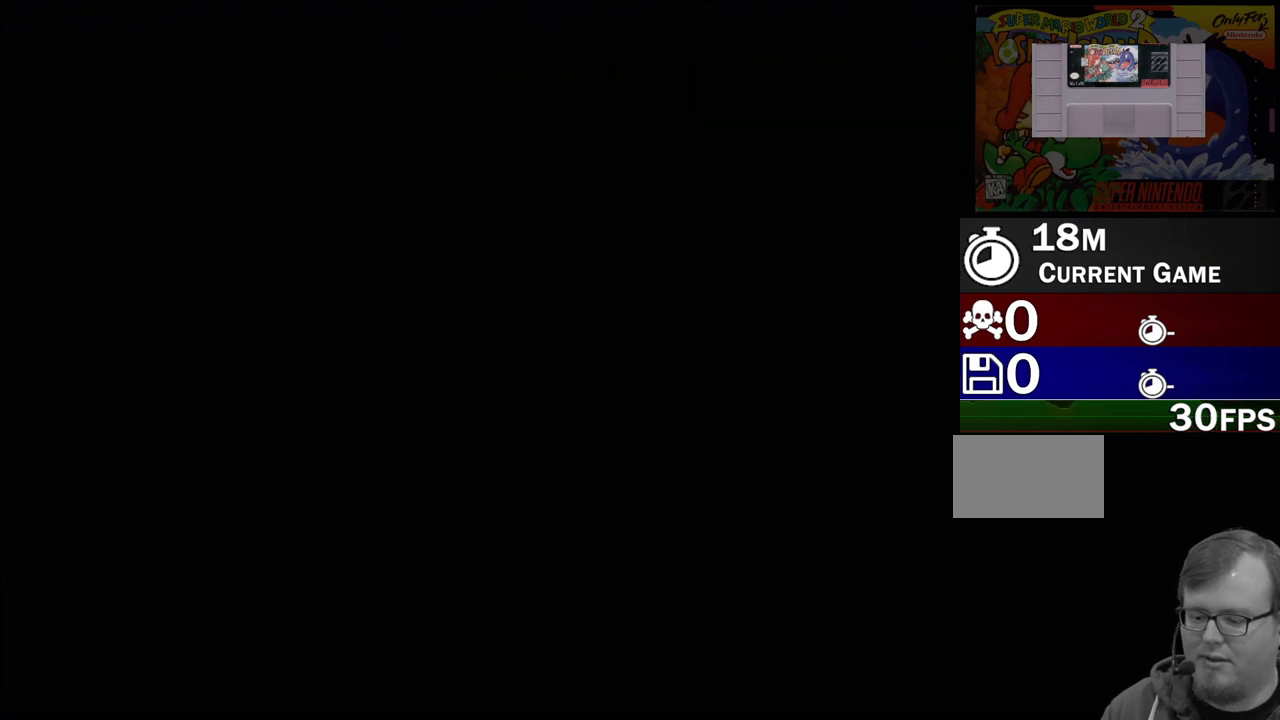
{"buttons": [], "events": []}
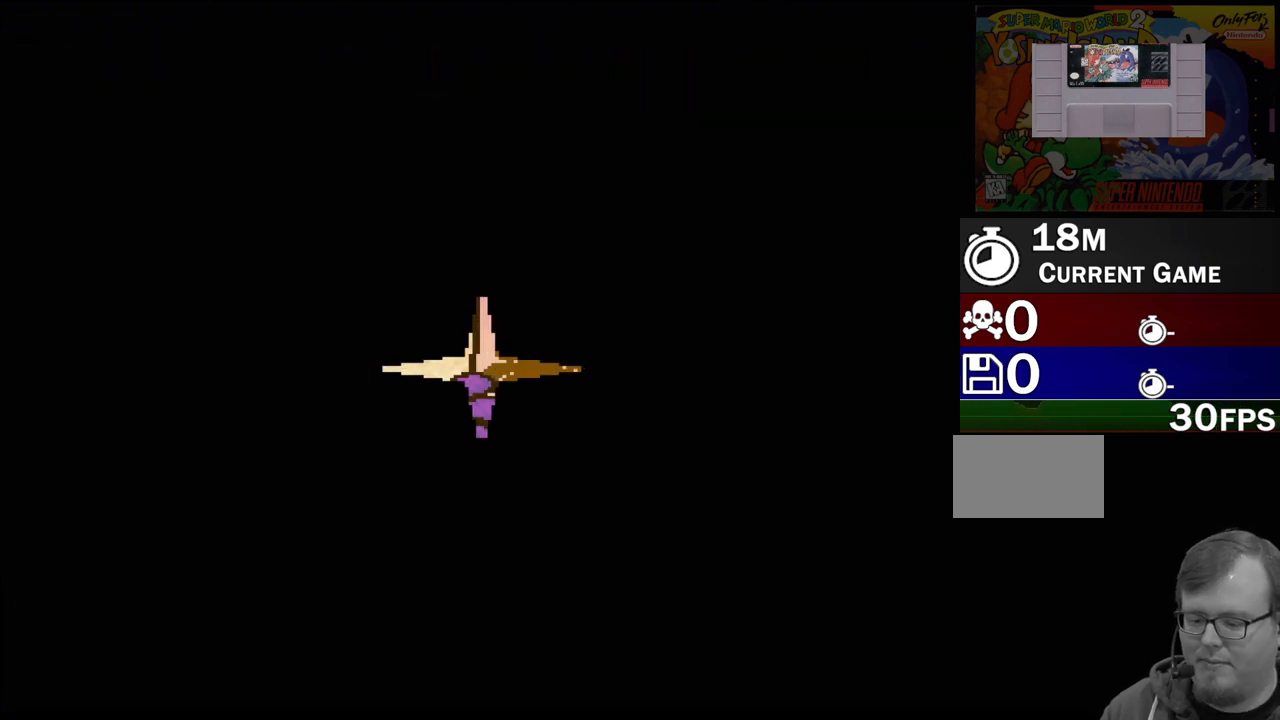
{"buttons": [], "events": []}
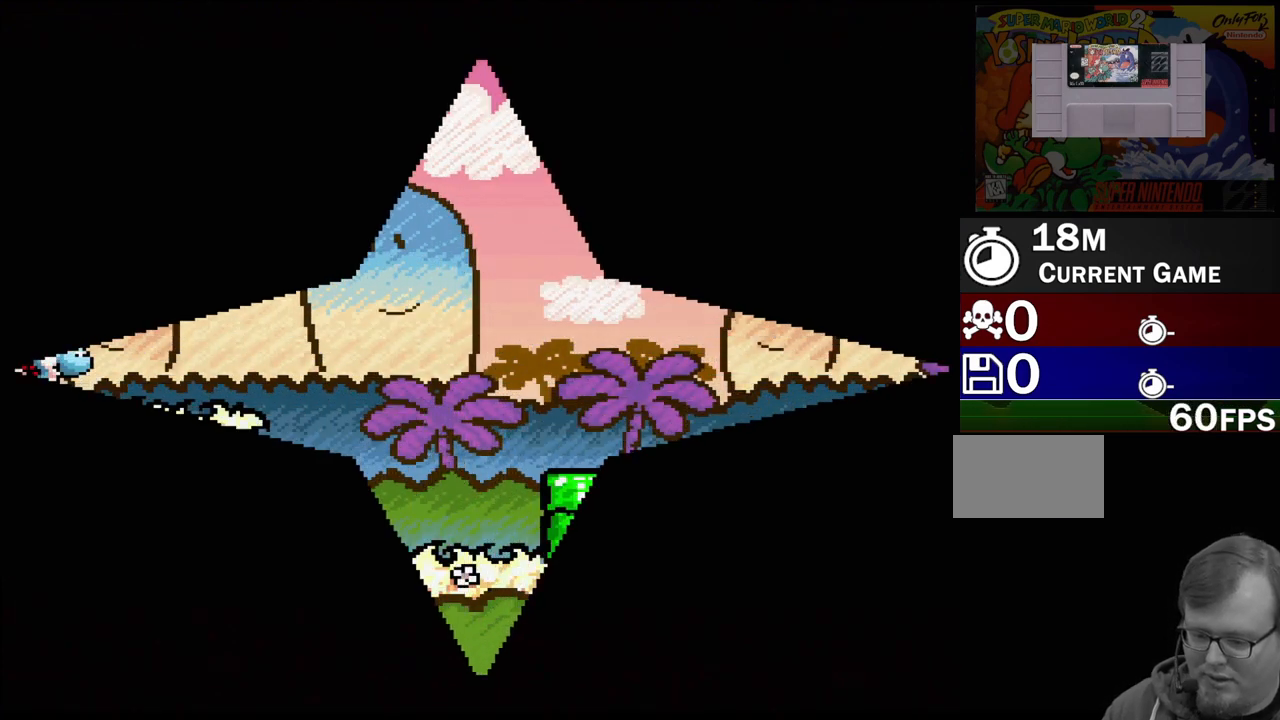
{"buttons": [], "events": []}
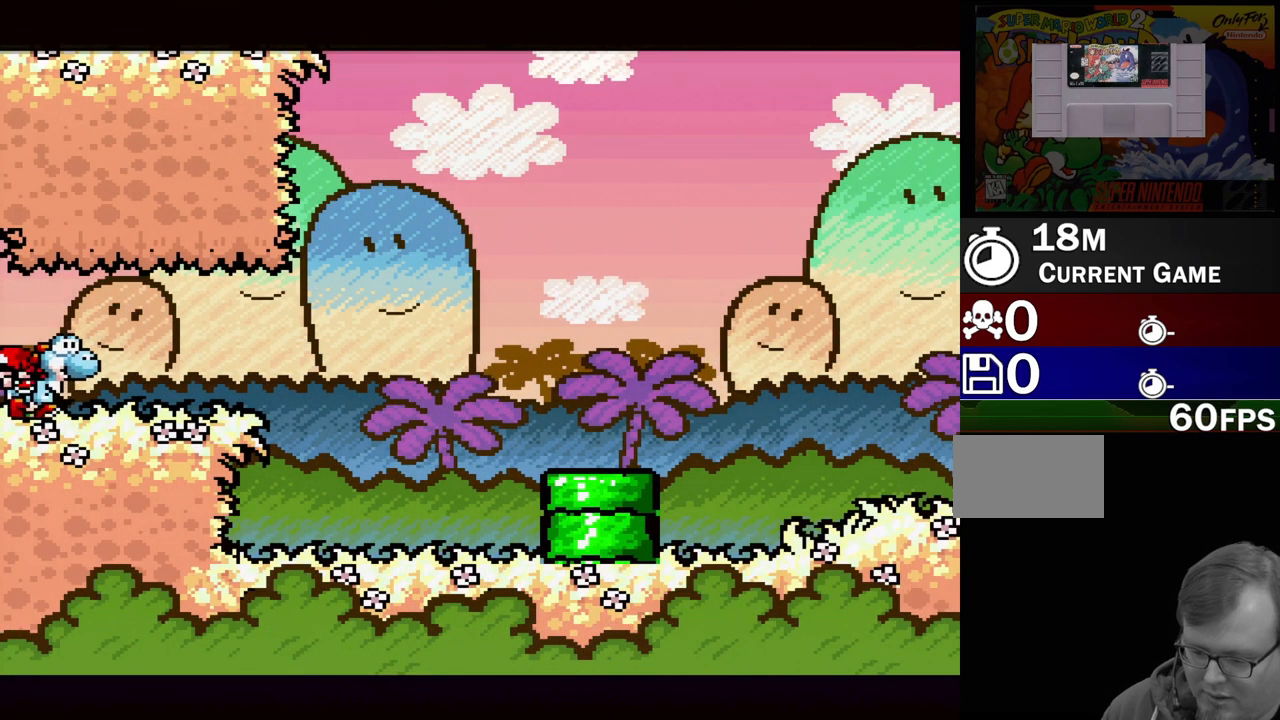
{"buttons": [], "events": []}
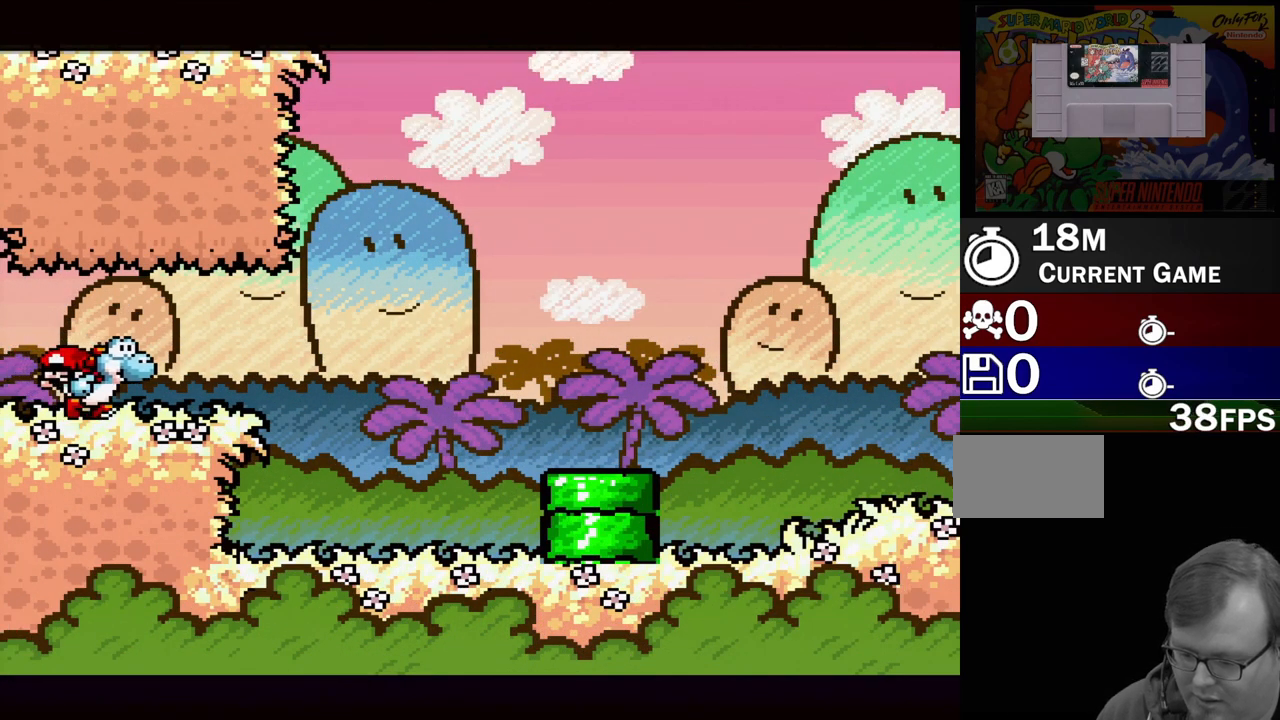
{"buttons": [], "events": []}
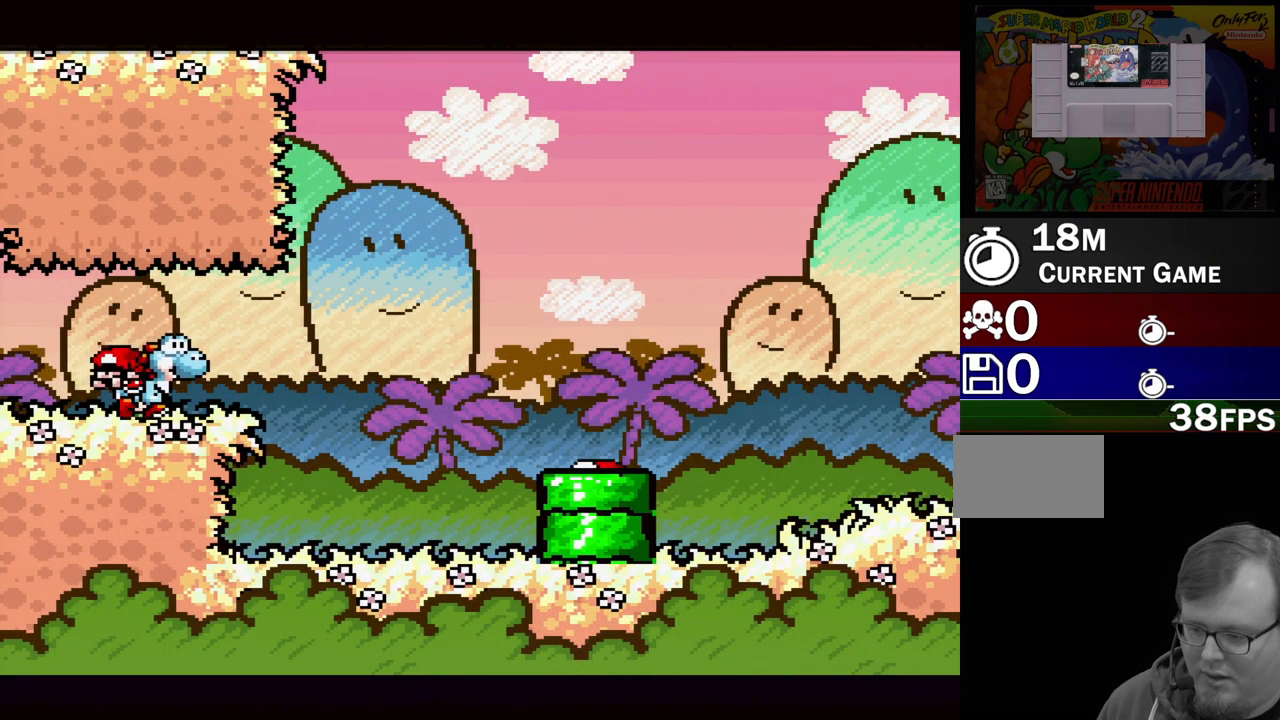
{"buttons": ["DPAD_RIGHT"], "events": [[150, "DPAD_RIGHT", "down"]]}
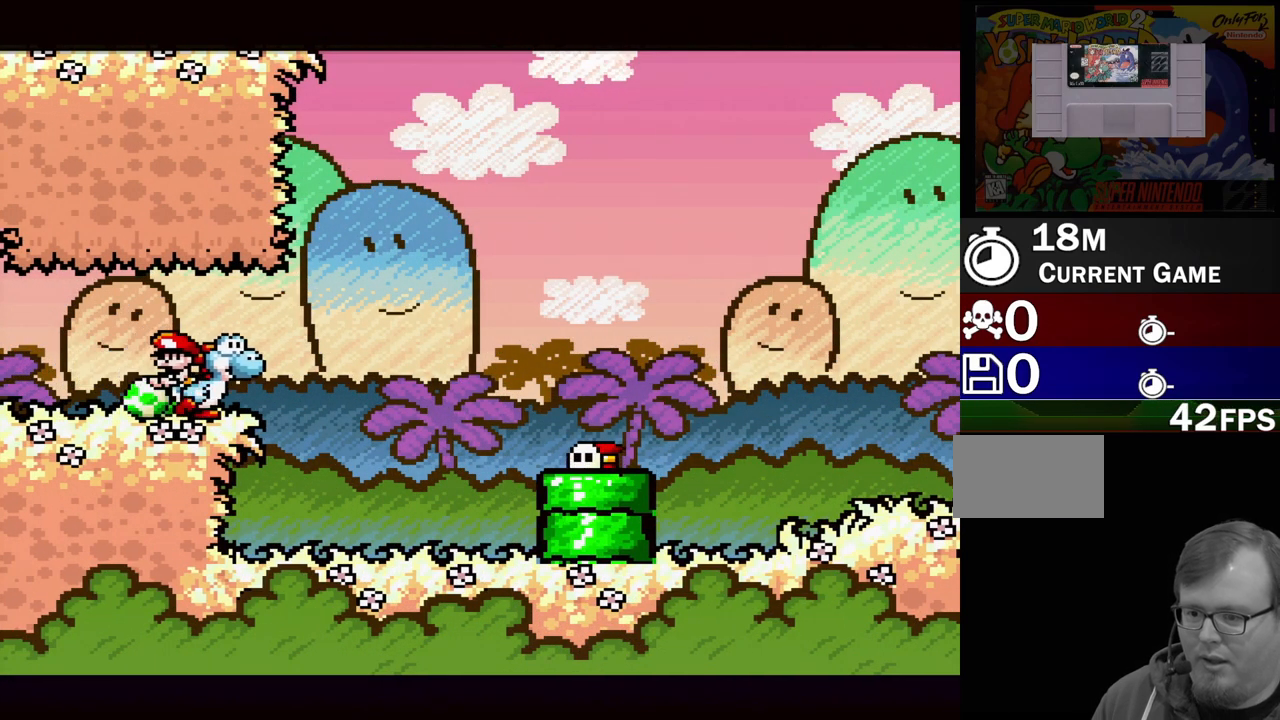
{"buttons": [], "events": [[250, "Y", "down"], [283, "DPAD_RIGHT", "up"], [383, "Y", "up"]]}
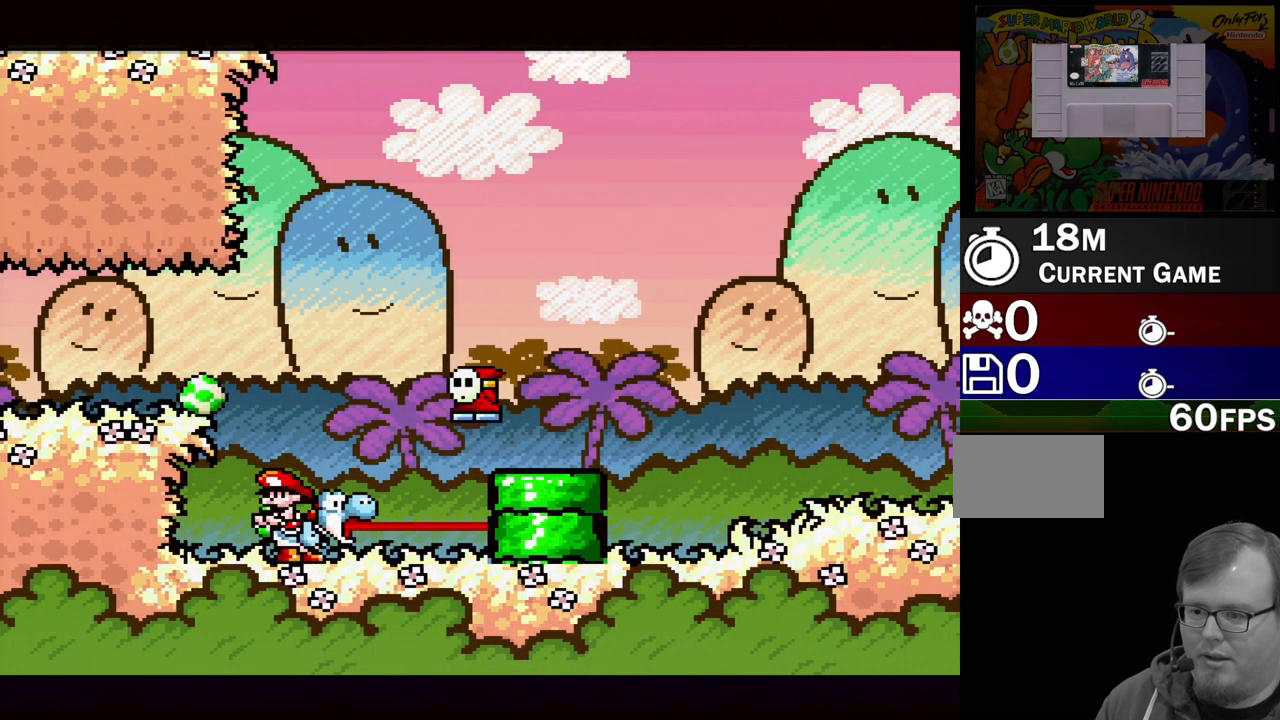
{"buttons": [], "events": [[200, "Y", "down"], [317, "Y", "up"], [333, "DPAD_DOWN", "down"], [467, "DPAD_DOWN", "up"]]}
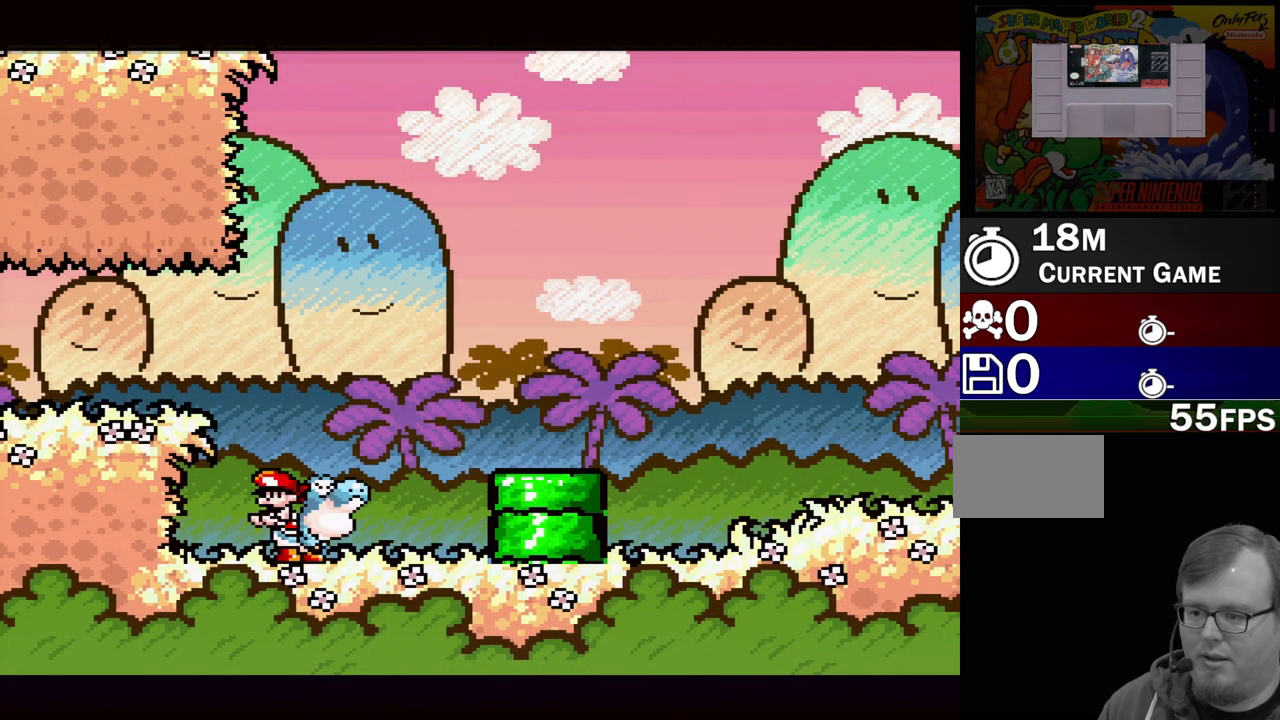
{"buttons": ["Y", "DPAD_RIGHT"], "events": [[267, "DPAD_RIGHT", "down"], [367, "Y", "down"]]}
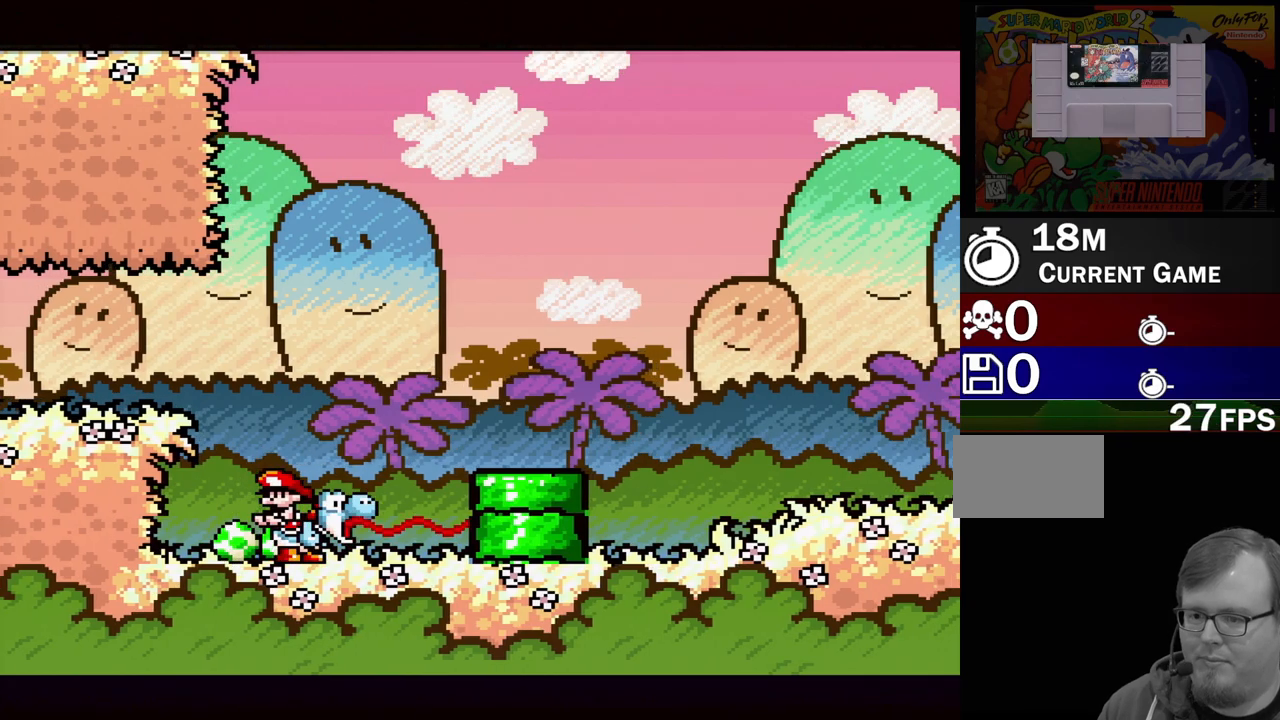
{"buttons": ["B", "Y", "DPAD_RIGHT"], "events": [[217, "B", "down"]]}
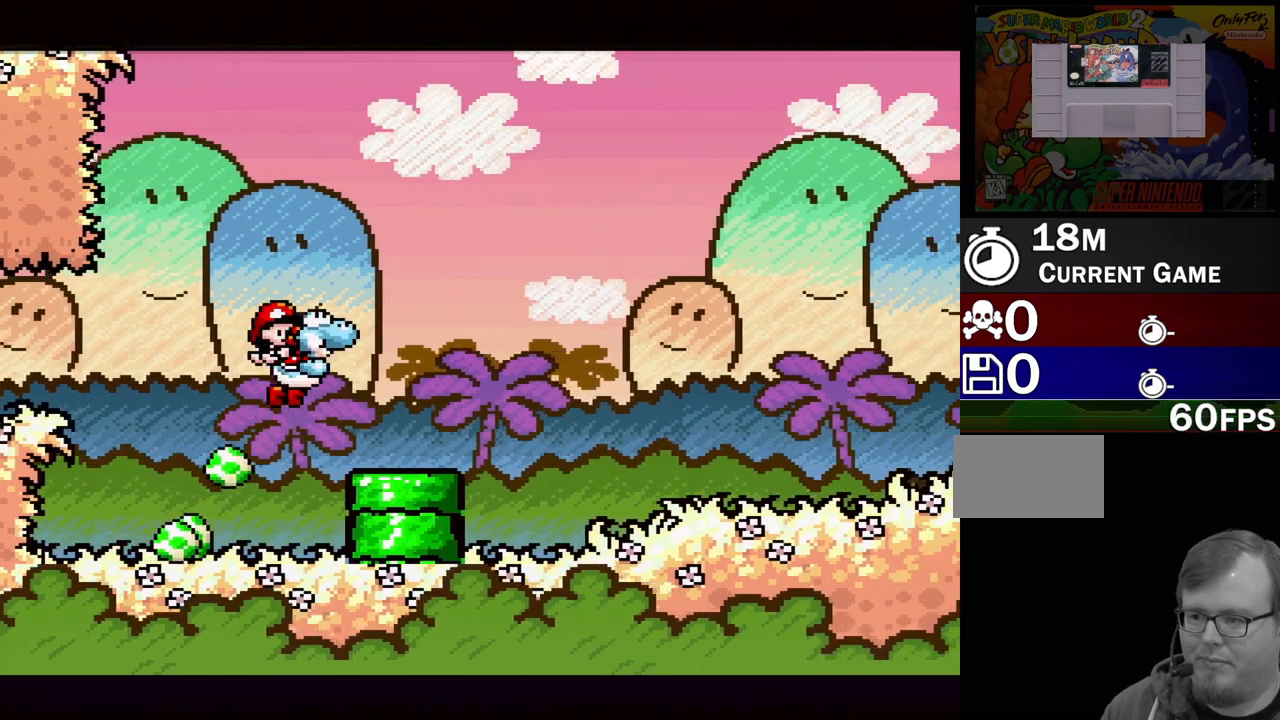
{"buttons": ["Y", "DPAD_RIGHT"], "events": [[233, "B", "up"]]}
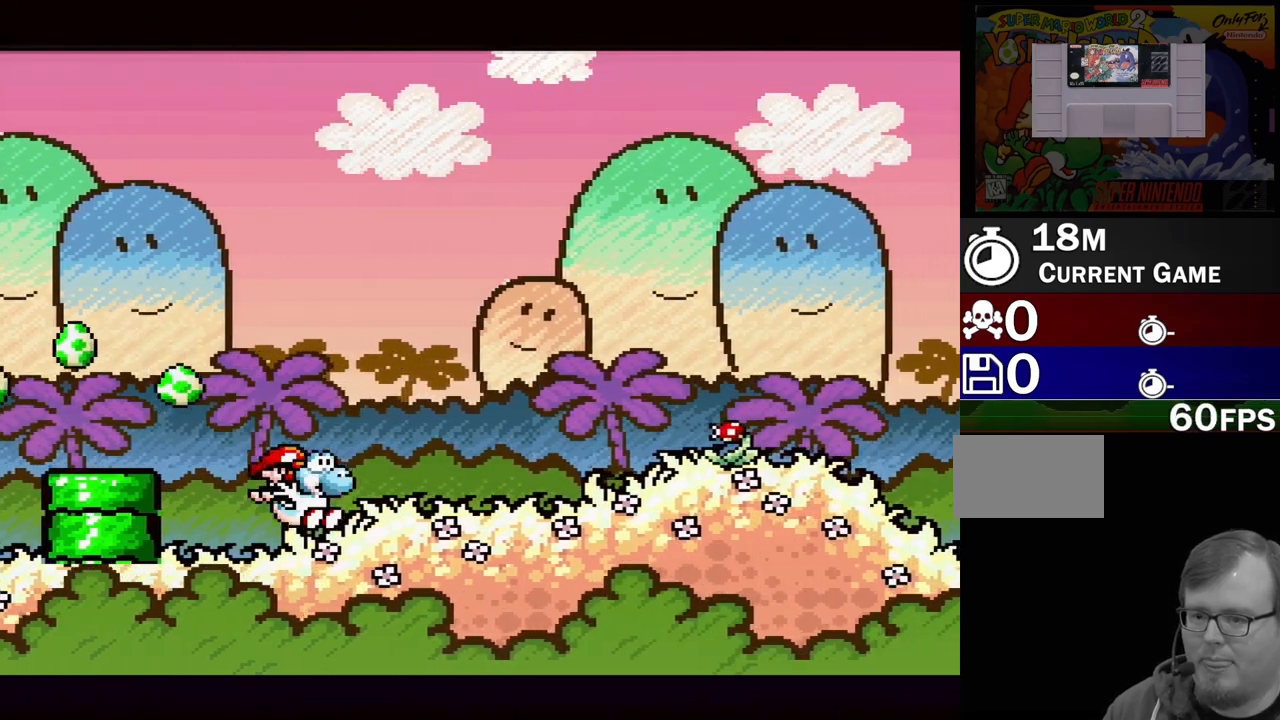
{"buttons": ["B", "Y", "DPAD_LEFT"], "events": [[333, "DPAD_RIGHT", "up"], [333, "Y", "up"], [367, "B", "down"], [383, "Y", "down"], [417, "DPAD_LEFT", "down"]]}
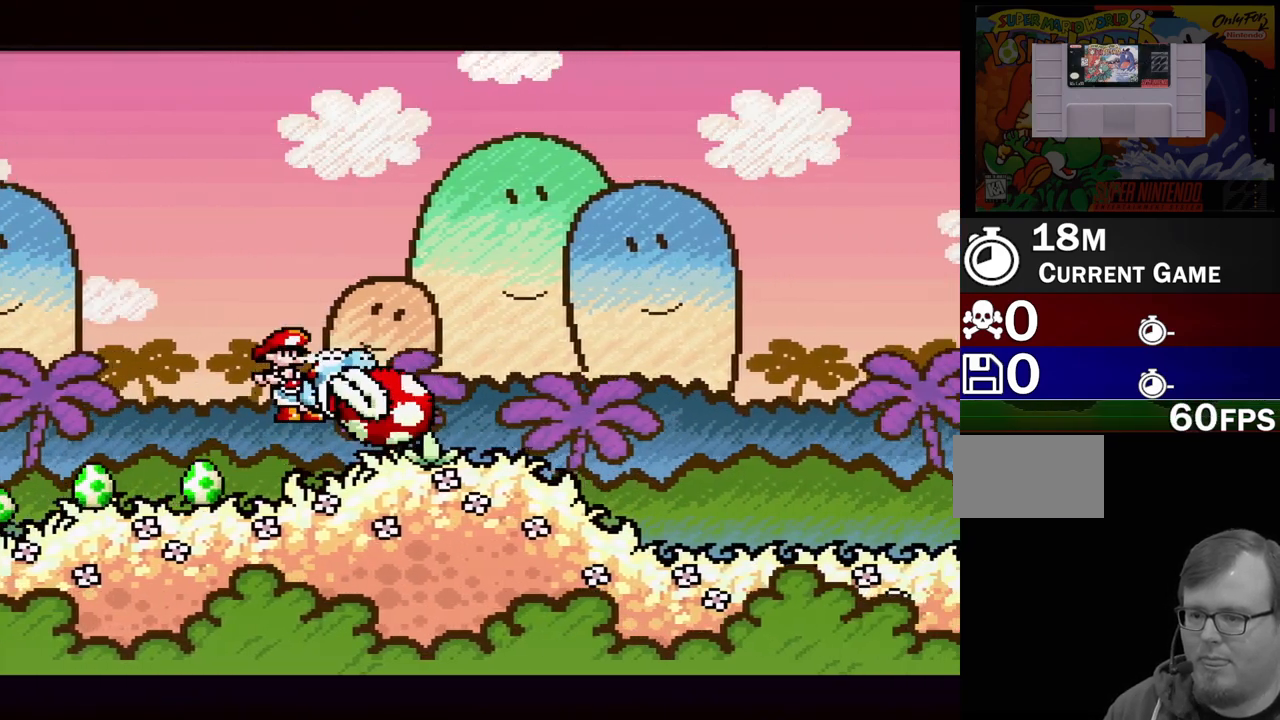
{"buttons": ["B", "Y"], "events": [[467, "DPAD_LEFT", "up"]]}
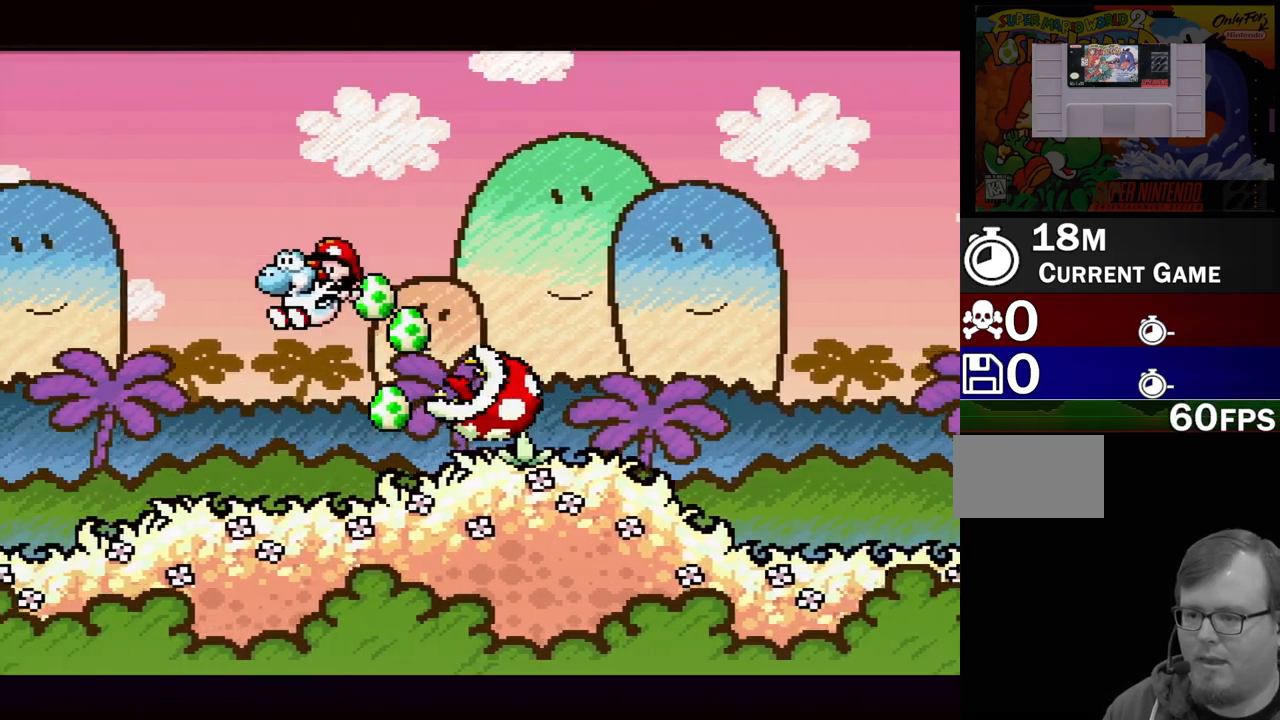
{"buttons": ["A", "DPAD_RIGHT"], "events": [[67, "B", "up"], [250, "DPAD_RIGHT", "down"], [317, "Y", "up"], [450, "A", "down"]]}
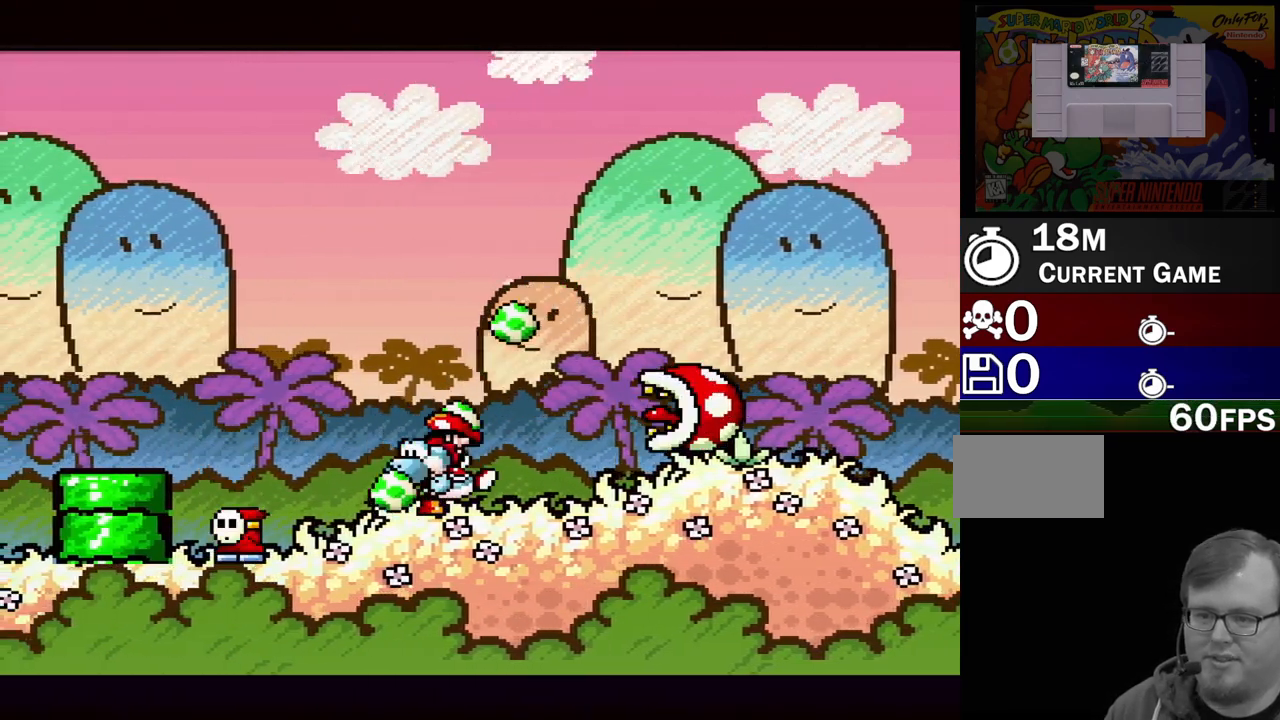
{"buttons": [], "events": [[150, "DPAD_RIGHT", "up"], [467, "A", "up"]]}
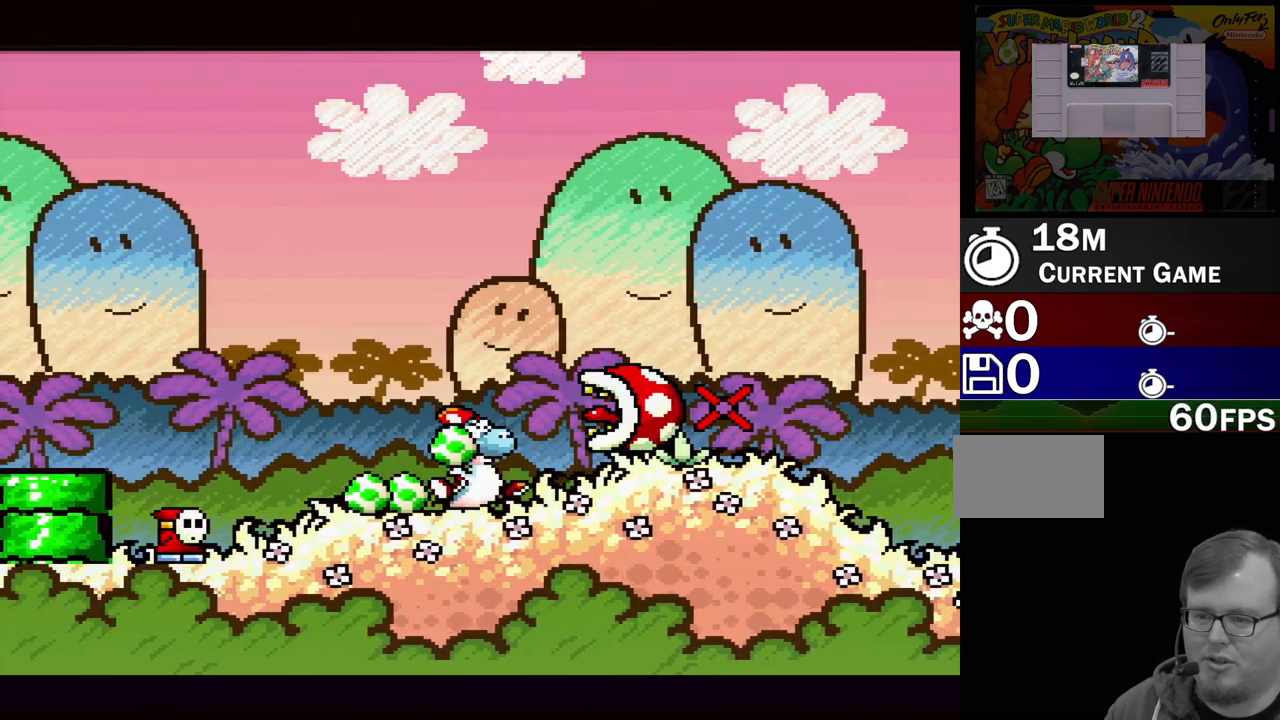
{"buttons": ["DPAD_LEFT"], "events": [[267, "DPAD_LEFT", "down"]]}
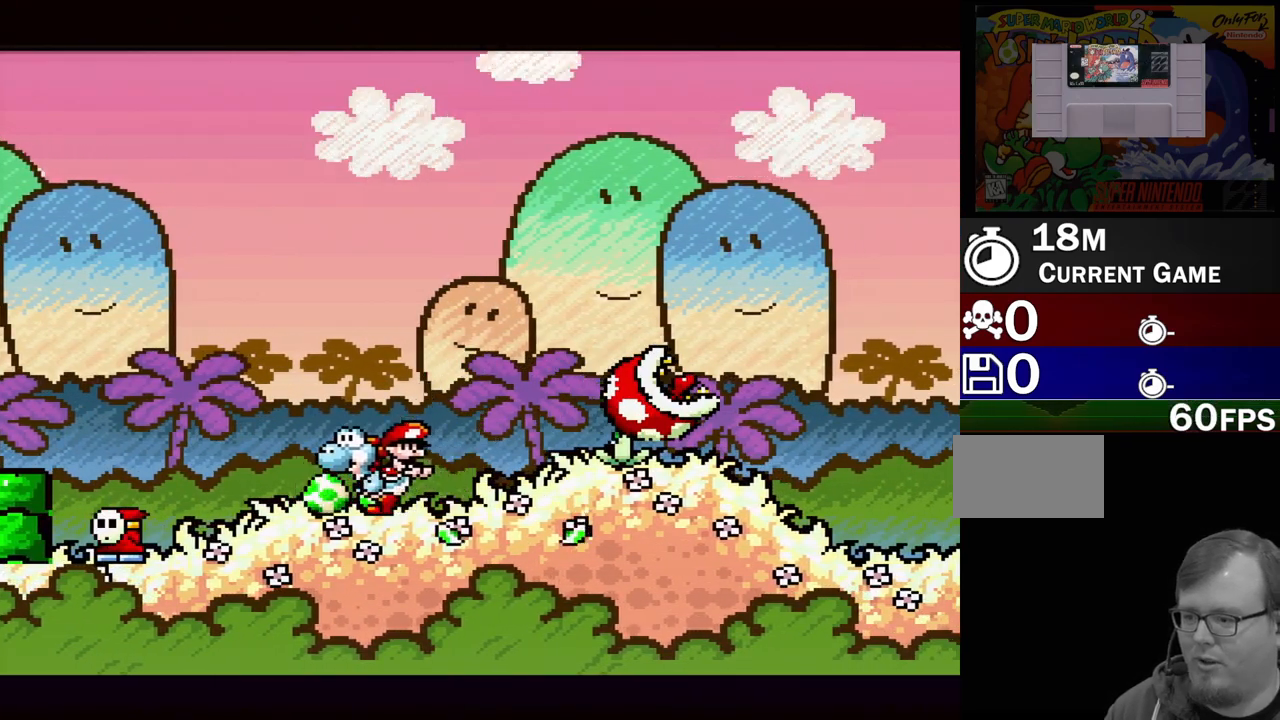
{"buttons": [], "events": [[217, "DPAD_LEFT", "up"], [350, "Y", "down"], [450, "Y", "up"]]}
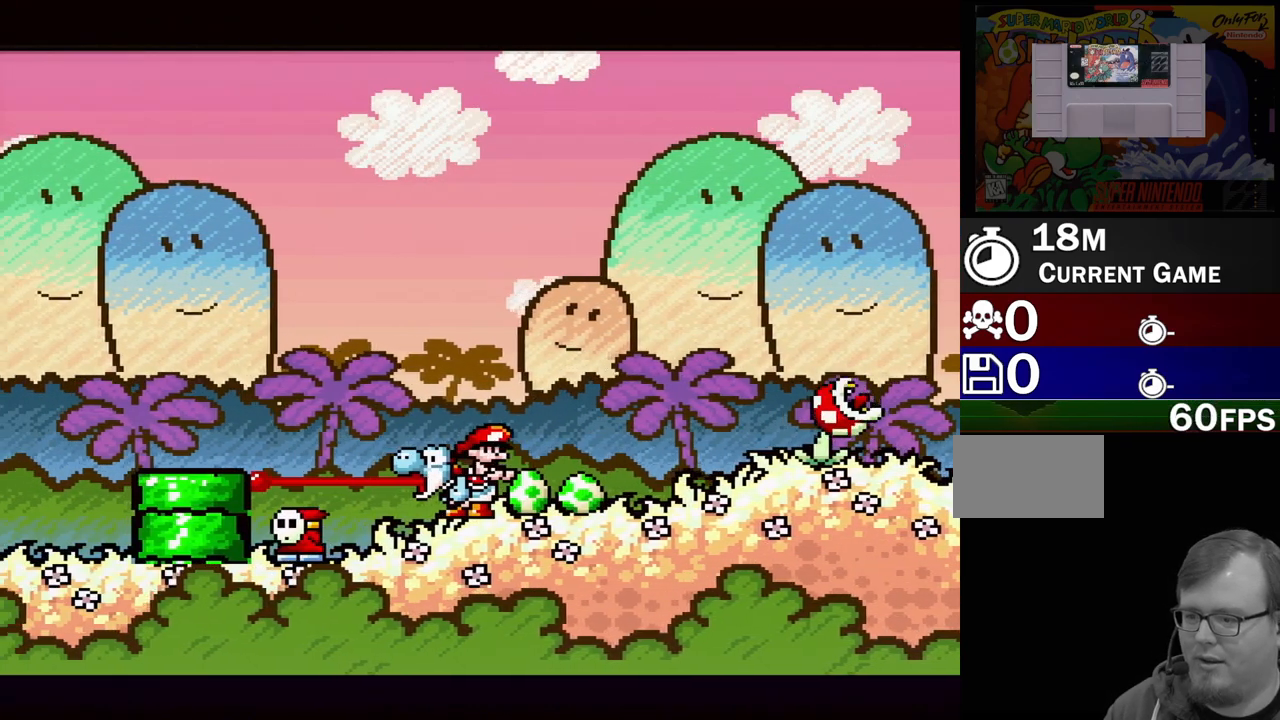
{"buttons": ["DPAD_LEFT"], "events": [[267, "DPAD_LEFT", "down"]]}
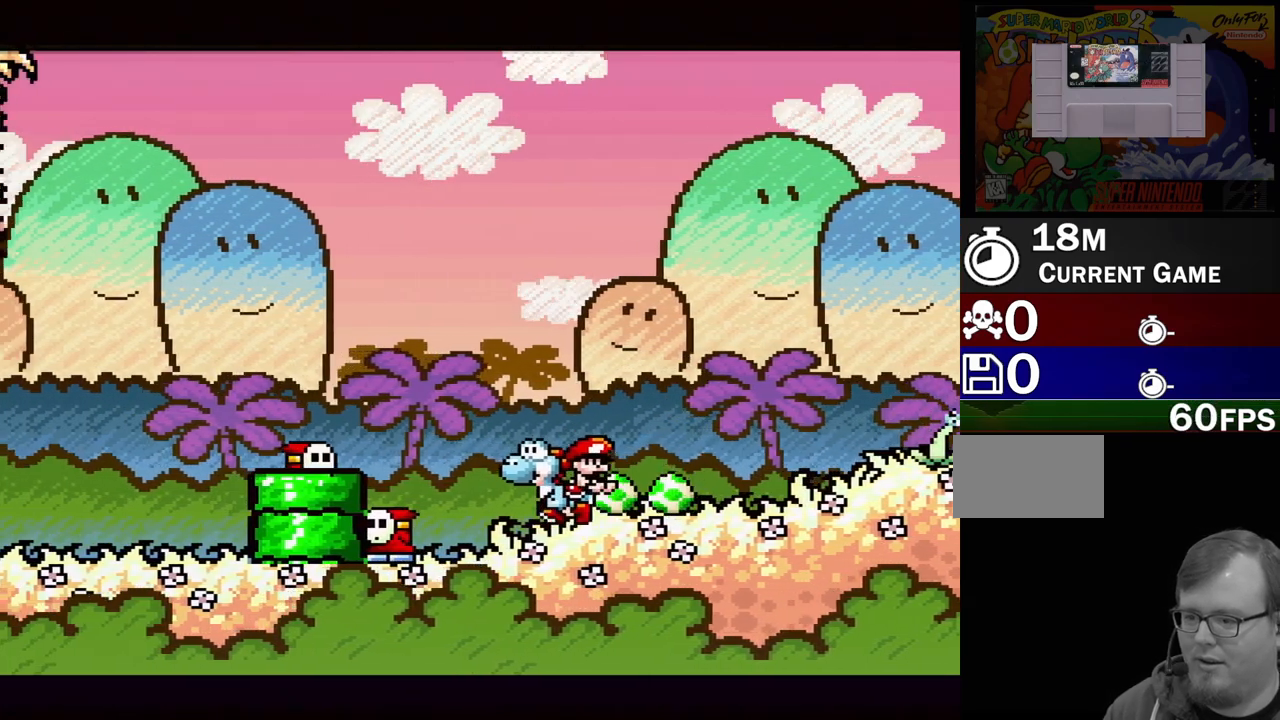
{"buttons": ["DPAD_DOWN"], "events": [[67, "DPAD_LEFT", "up"], [117, "Y", "down"], [283, "Y", "up"], [383, "DPAD_DOWN", "down"]]}